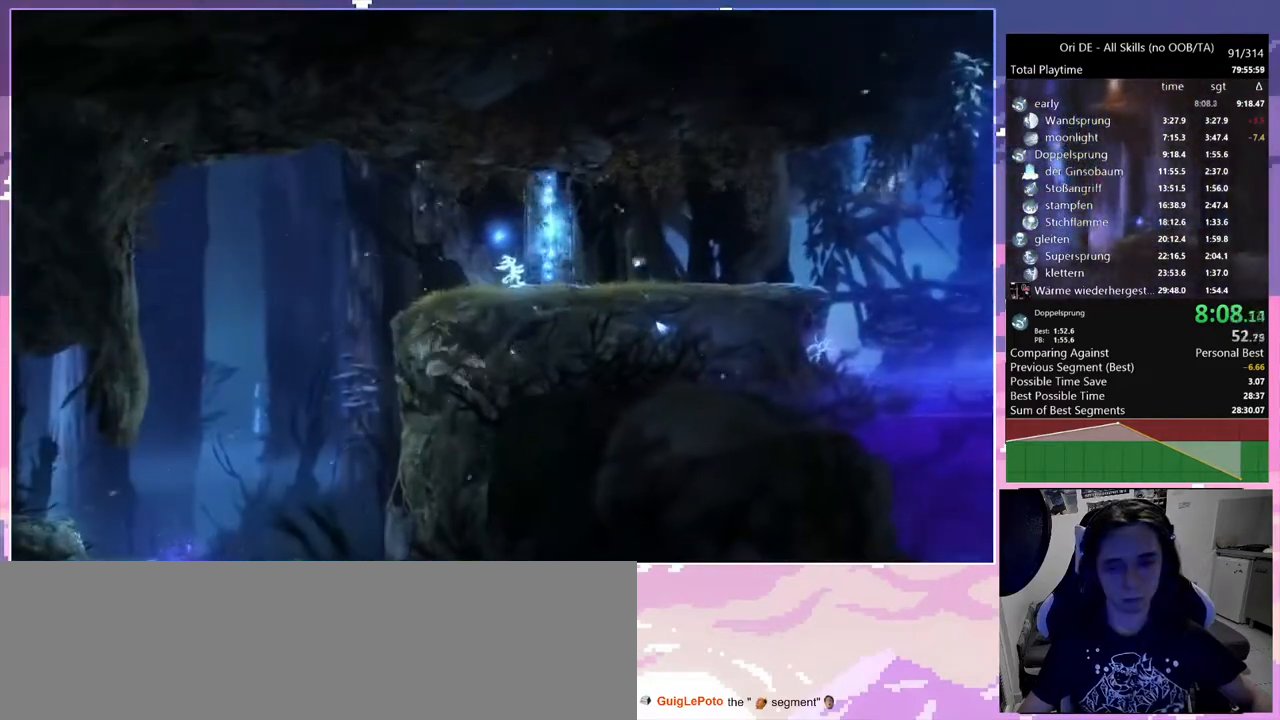
Gameplay with keyboard and mouse; each line is a JSON object with the keys and mouse buttons held at the frame after it. "events" lists presses ("down") and releases ("up") of "a", "c", "ctrl", "d", "down", "e", "escape", "f", "f1", "f2", "f3", "f6", "left", "r", "right", "s", "shift", "space", "t", "up", "w", "x", "y", "mouse_left", "mouse_right", "mouse_mb4" and "mouse_mb5" between this image and that frame as [ms after this image, input, new state], when the widget could be followed in between. "mouse_left", "mouse_right", "mouse_mb4", "mouse_mb5" = the "left", "right", "mb4", "mb5" buttons of the "mouse" list. No other keys are recorded. Mouse movement is not recorded.
{"keys": [], "mouse": [], "events": []}
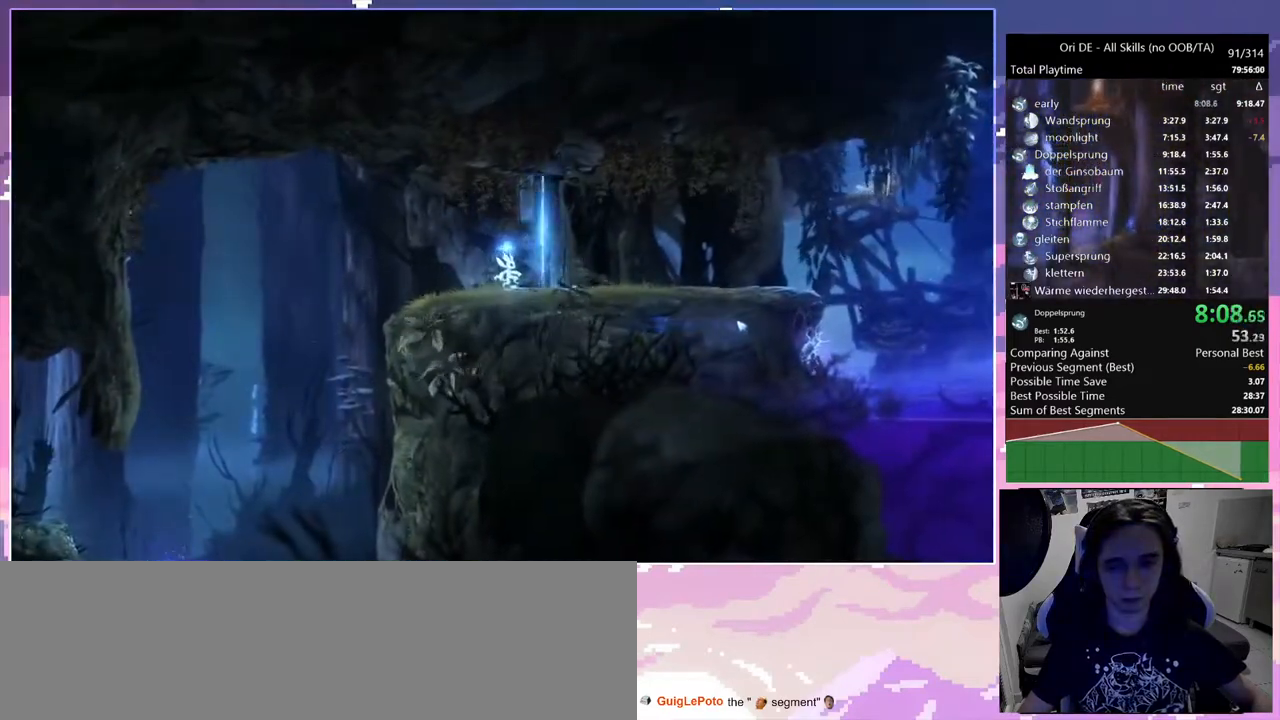
{"keys": ["d"], "mouse": ["mb4"], "events": [[367, "d", "down"], [417, "mouse_mb4", "down"]]}
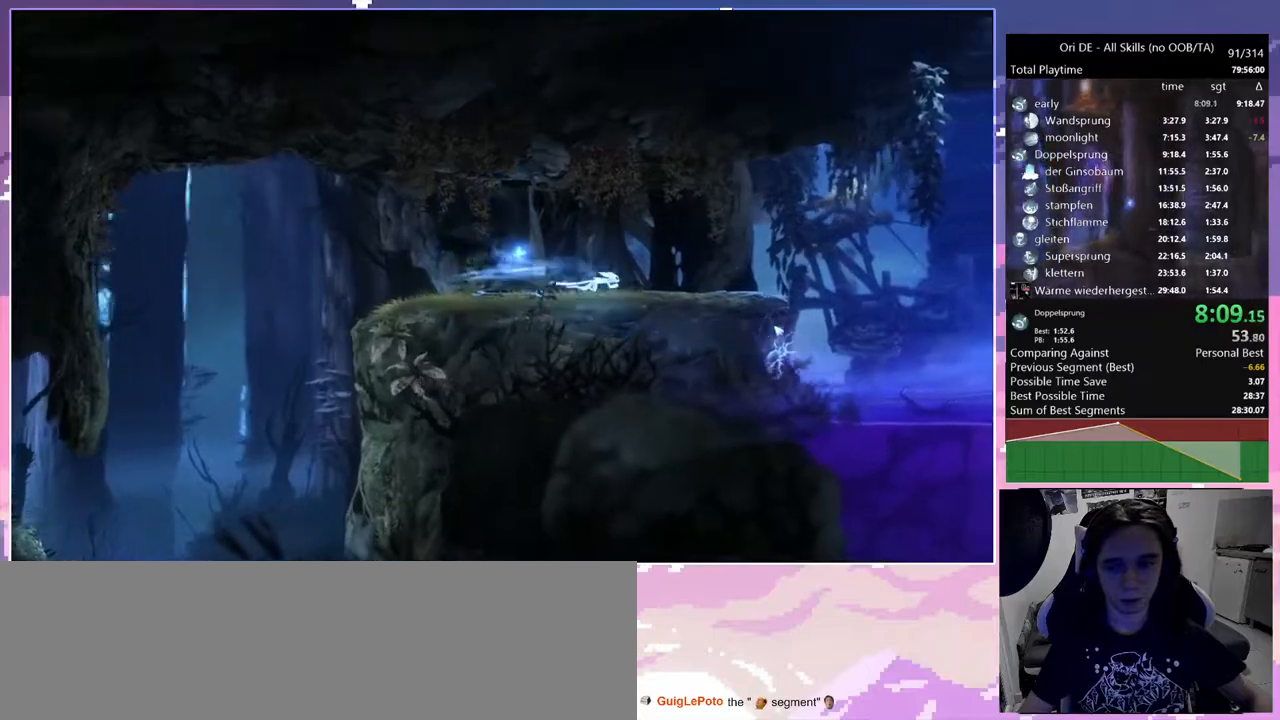
{"keys": ["d"], "mouse": [], "events": [[17, "mouse_mb4", "up"], [383, "mouse_mb4", "down"], [483, "mouse_mb4", "up"]]}
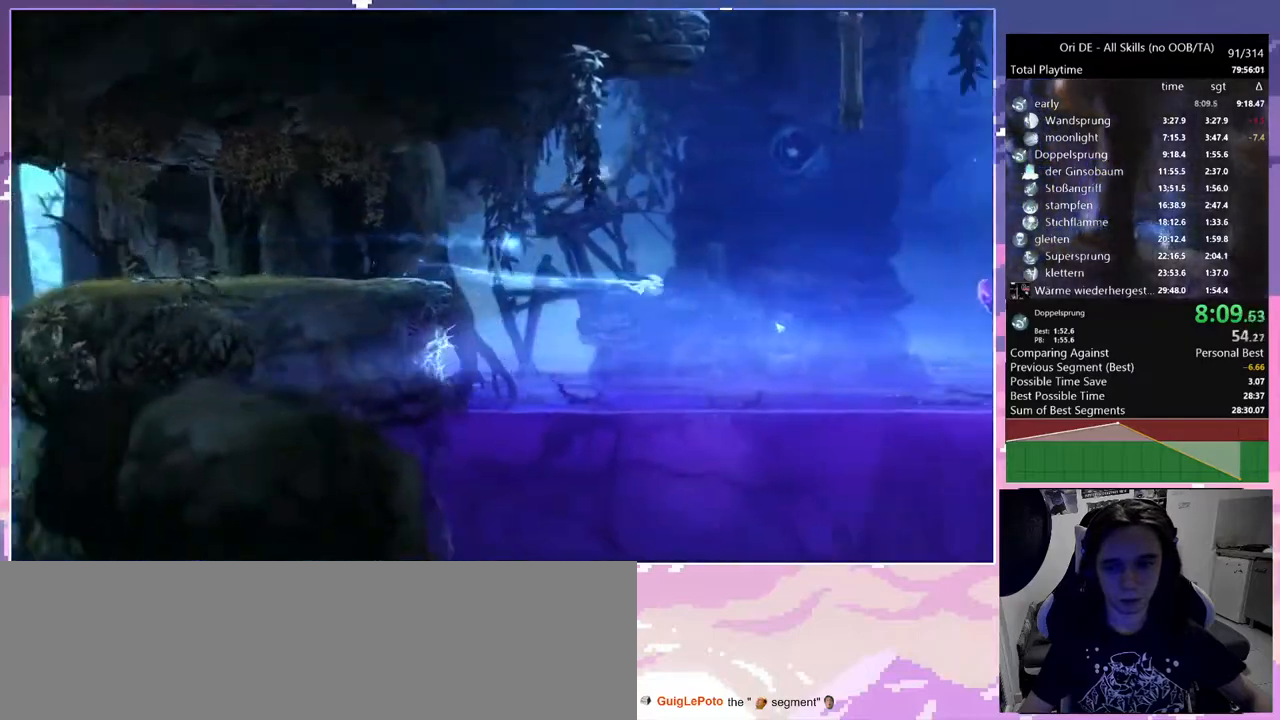
{"keys": ["d"], "mouse": ["right"], "events": [[433, "mouse_right", "down"]]}
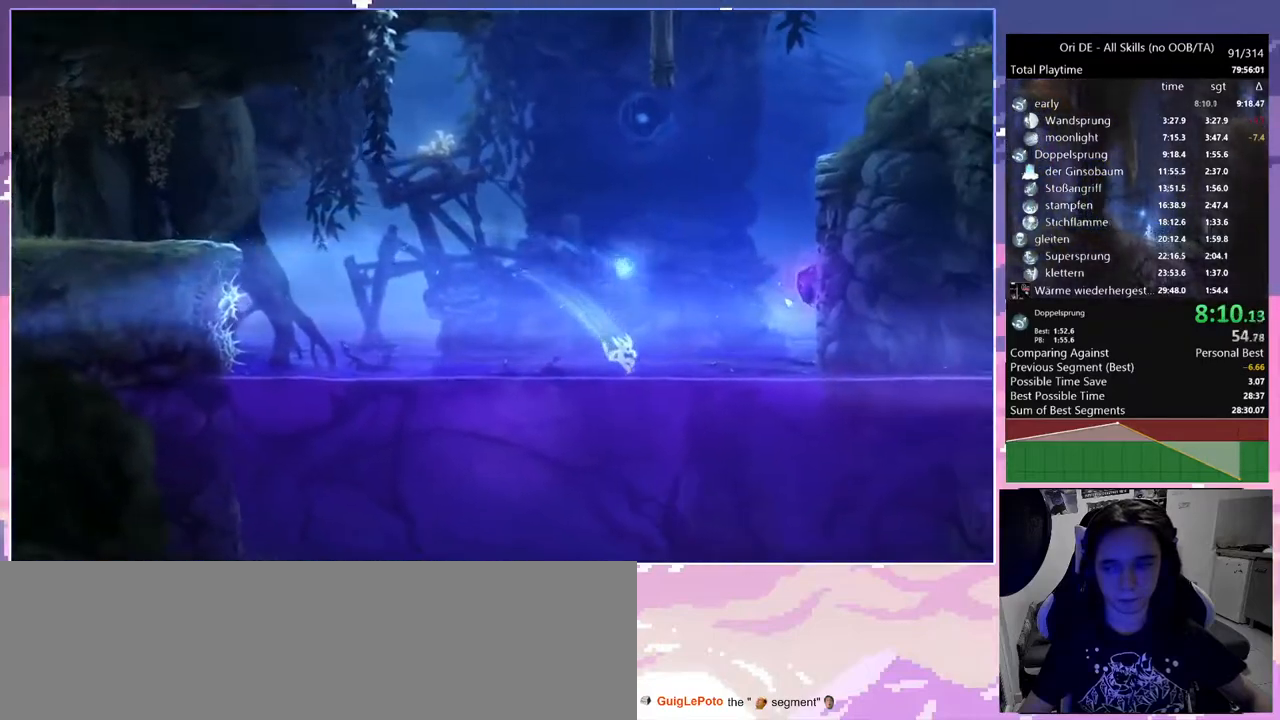
{"keys": ["d", "e", "space"], "mouse": [], "events": [[33, "space", "down"], [233, "mouse_right", "up"], [500, "e", "down"]]}
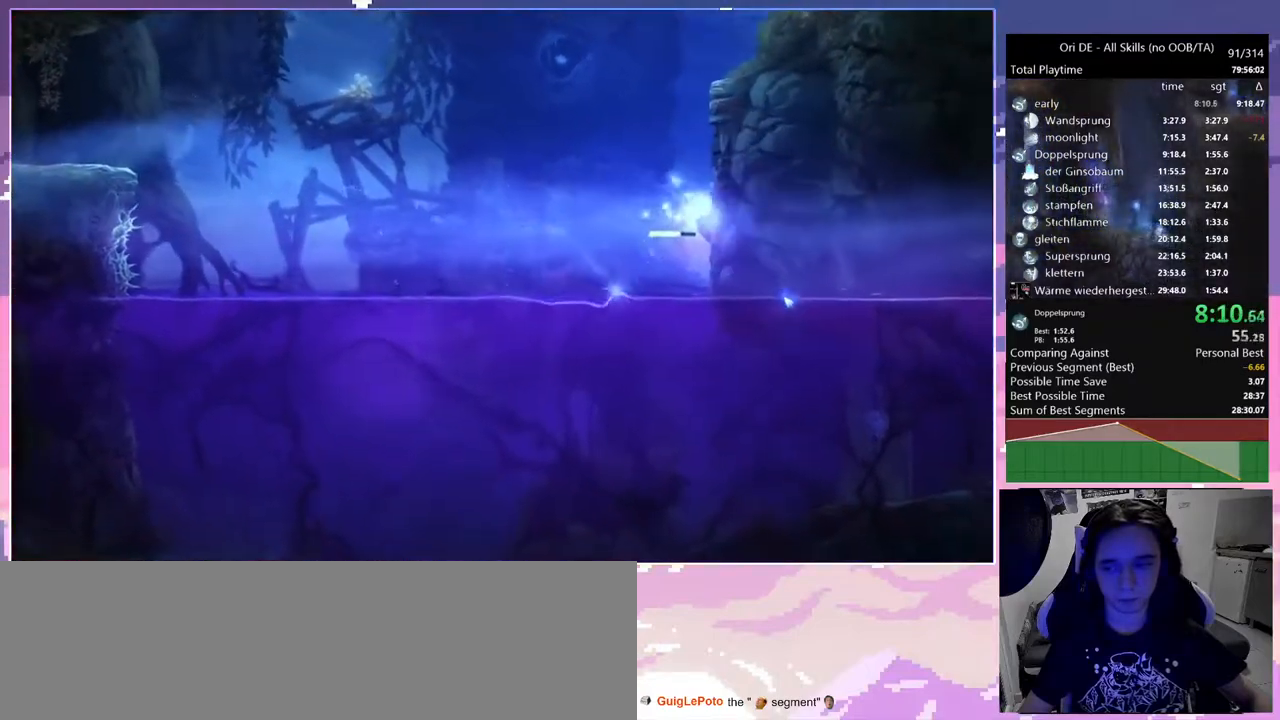
{"keys": ["e", "space"], "mouse": [], "events": [[50, "mouse_right", "down"], [283, "mouse_right", "up"], [417, "d", "up"]]}
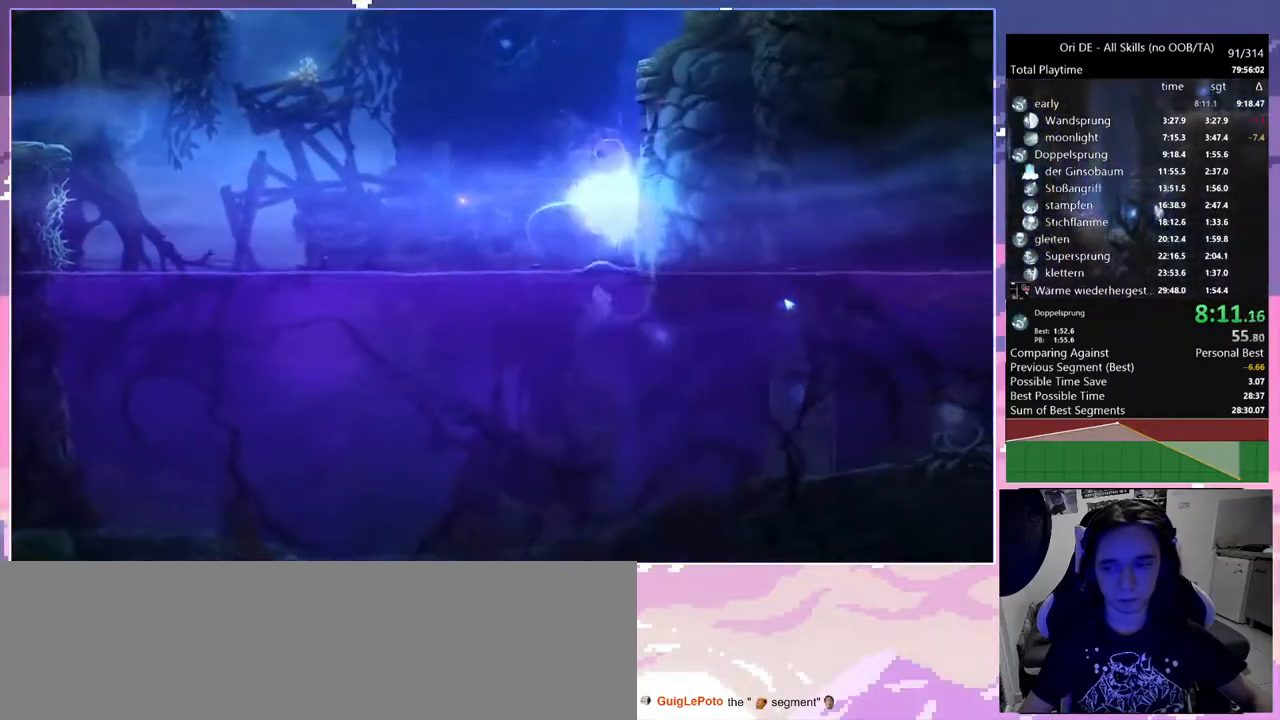
{"keys": ["d", "space"], "mouse": [], "events": [[350, "d", "down"], [400, "e", "up"], [400, "space", "up"], [450, "space", "down"]]}
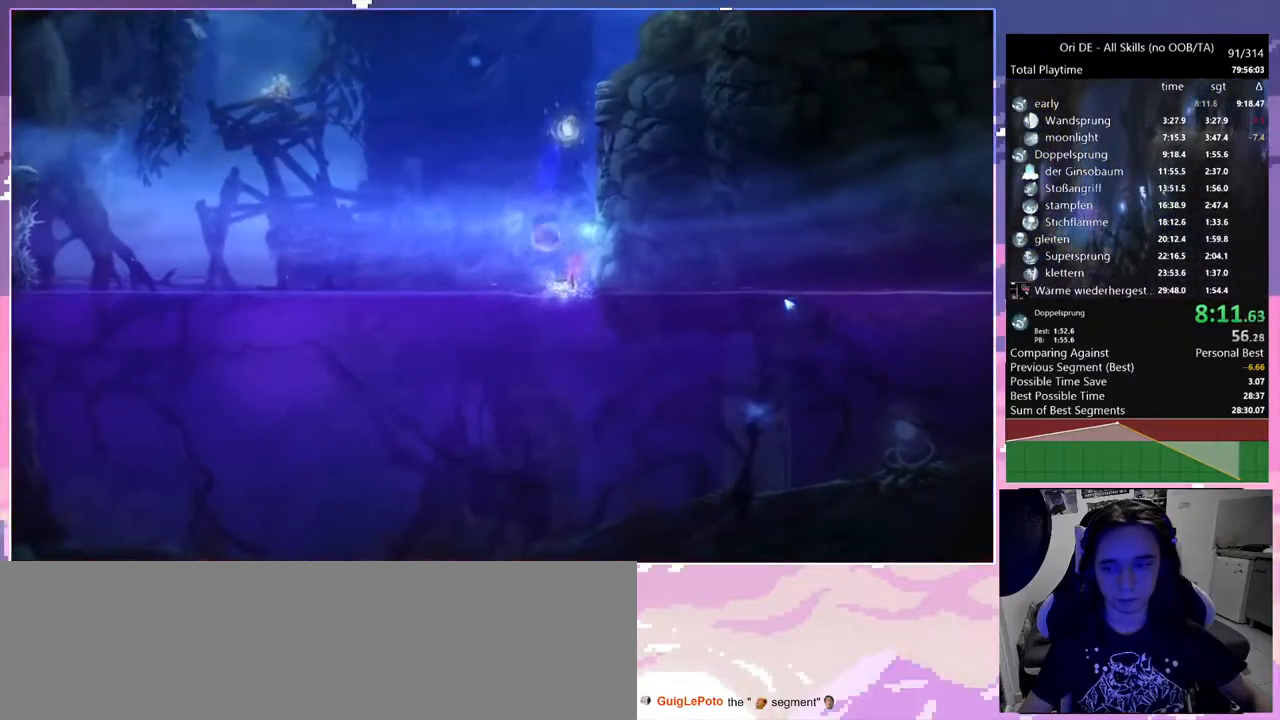
{"keys": ["d", "space"], "mouse": [], "events": [[233, "space", "up"], [283, "space", "down"]]}
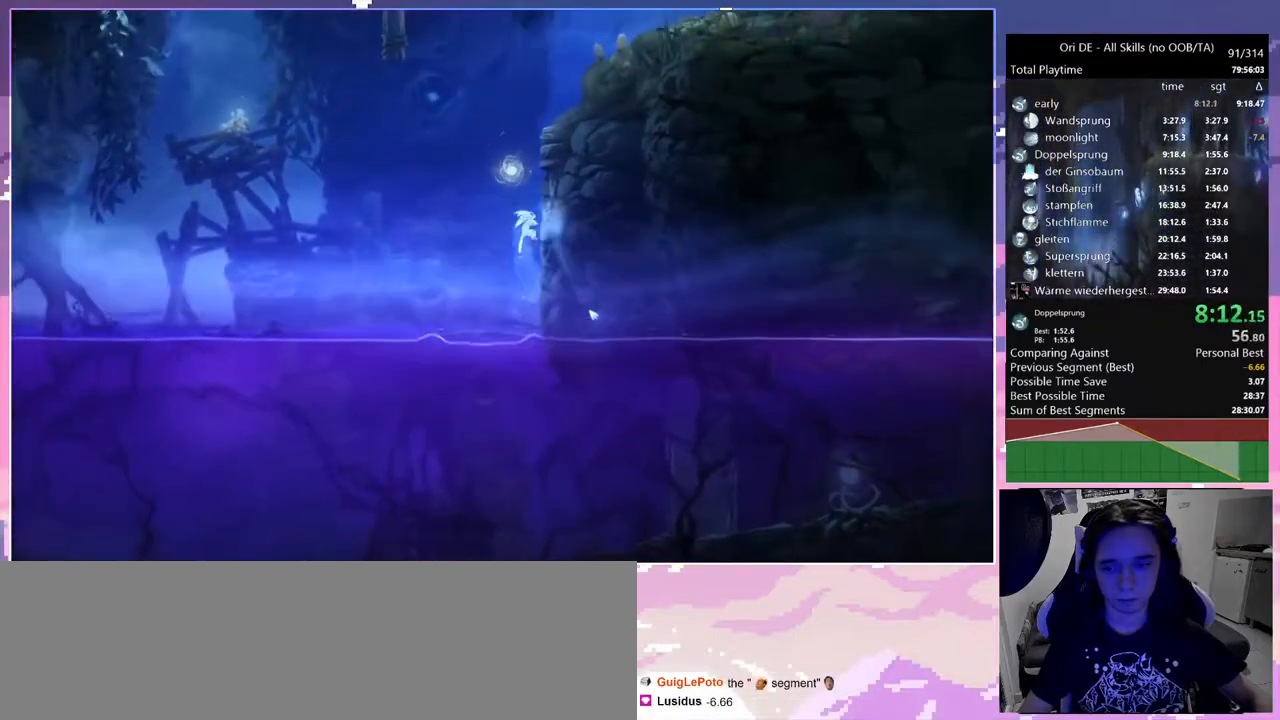
{"keys": ["d"], "mouse": [], "events": [[100, "space", "up"], [150, "space", "down"], [483, "space", "up"]]}
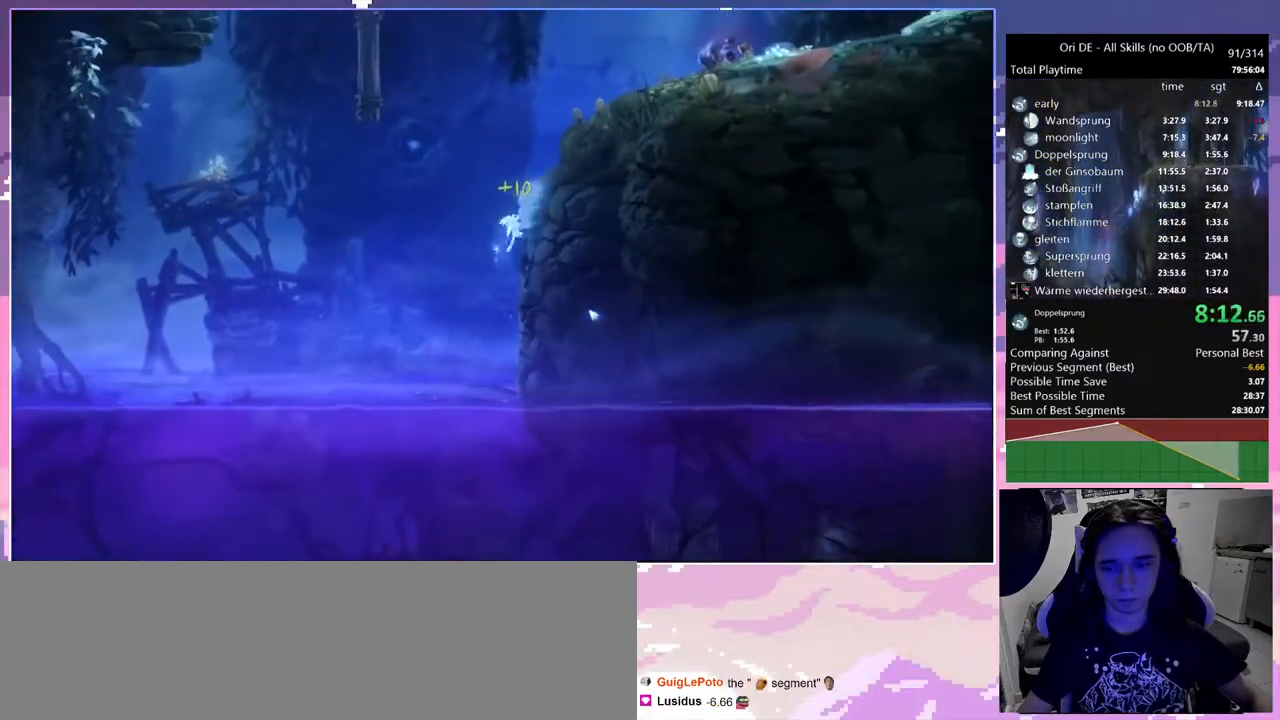
{"keys": ["d"], "mouse": [], "events": [[33, "d", "up"], [33, "space", "down"], [67, "d", "down"], [300, "space", "up"]]}
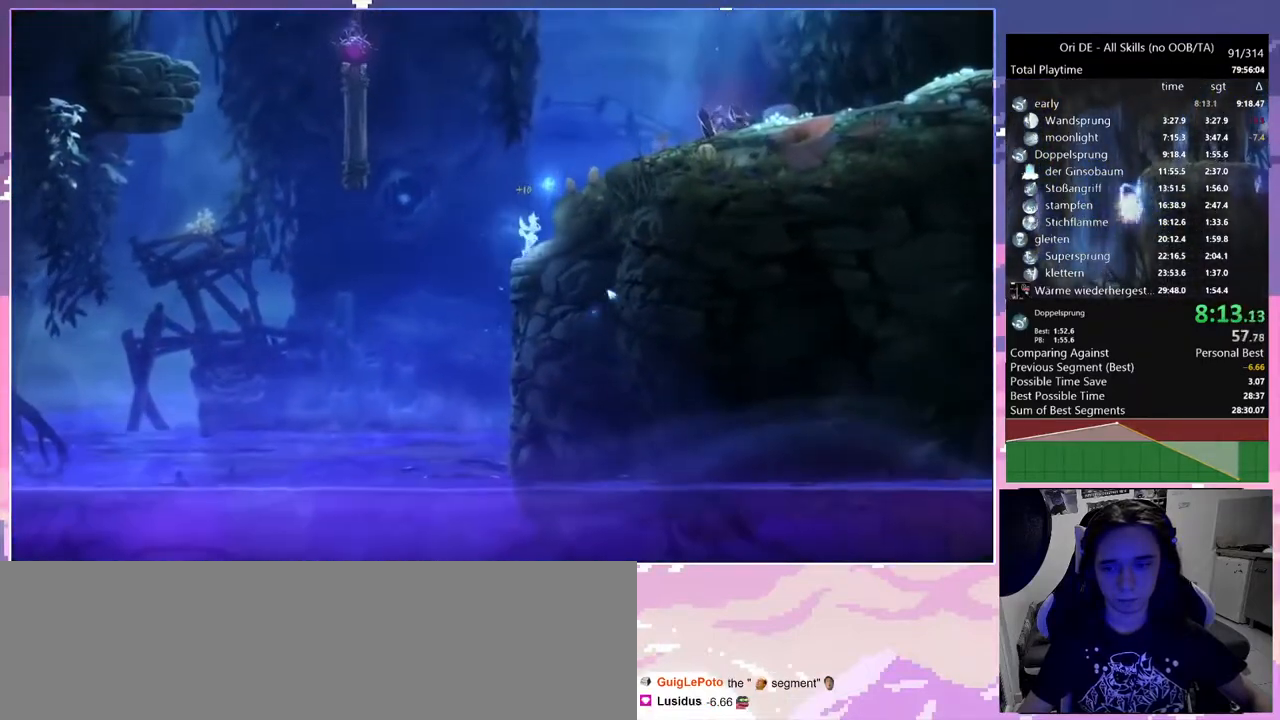
{"keys": ["d"], "mouse": ["mb4"], "events": [[83, "space", "down"], [317, "space", "up"], [417, "mouse_mb4", "down"]]}
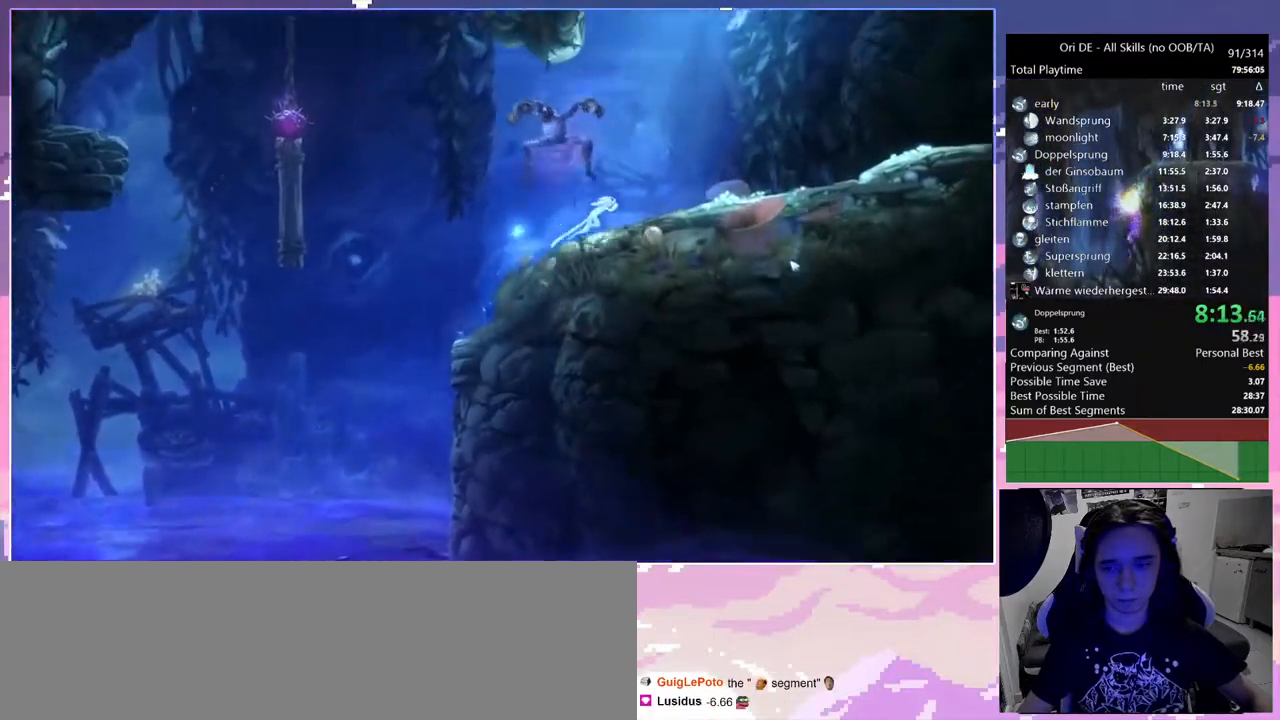
{"keys": ["d"], "mouse": [], "events": [[50, "mouse_mb4", "up"], [333, "mouse_mb4", "down"], [417, "mouse_mb4", "up"]]}
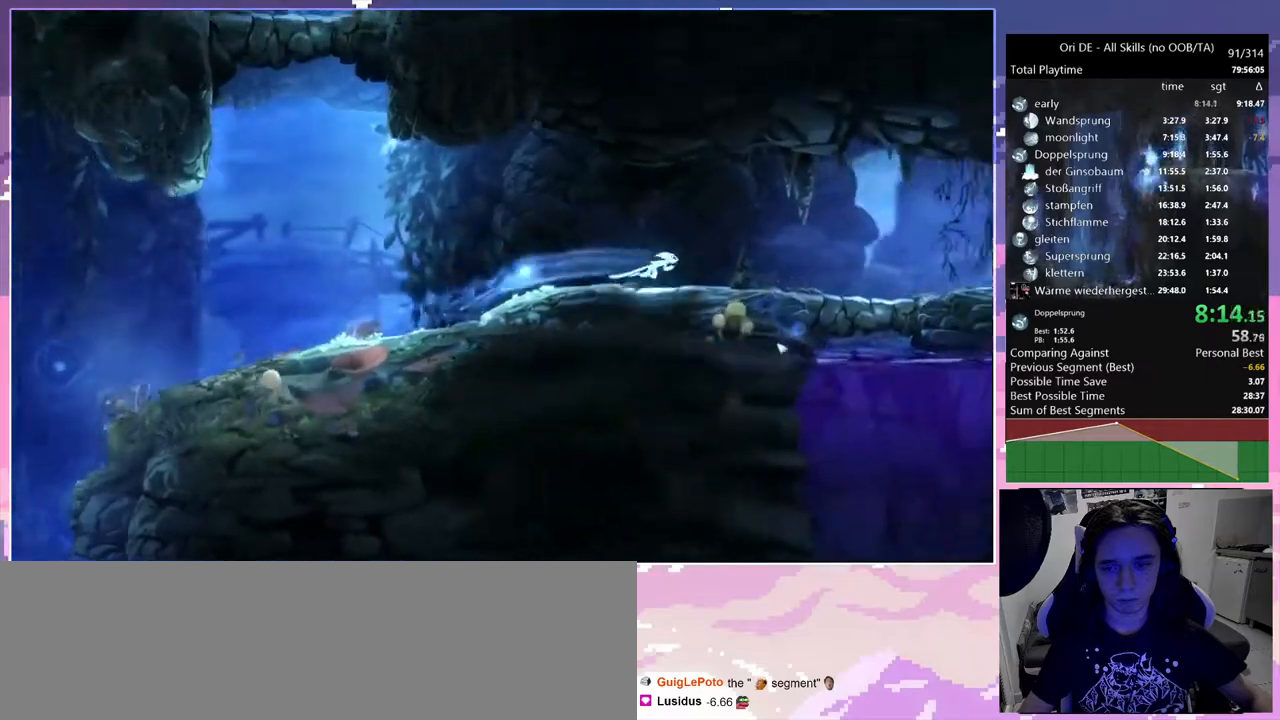
{"keys": ["d"], "mouse": [], "events": [[267, "mouse_mb4", "down"], [350, "mouse_mb4", "up"]]}
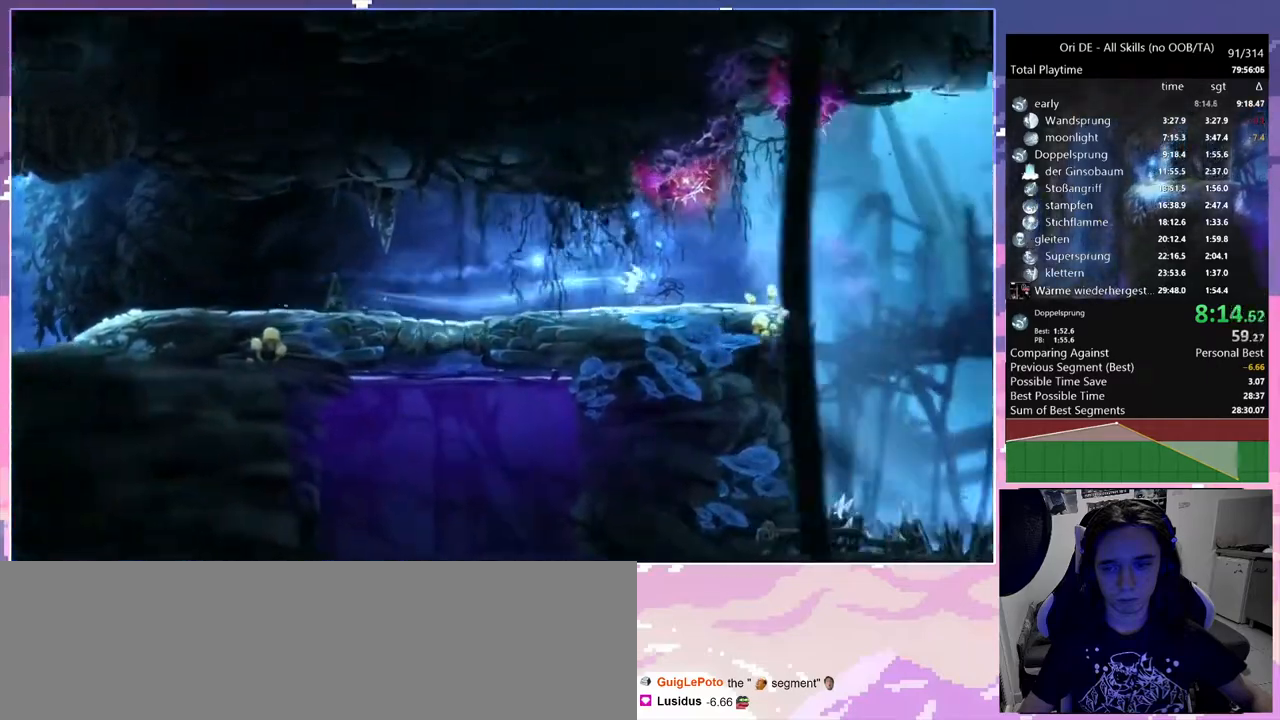
{"keys": [], "mouse": [], "events": [[183, "mouse_mb4", "down"], [317, "d", "up"], [317, "mouse_mb4", "up"], [367, "space", "down"], [500, "space", "up"]]}
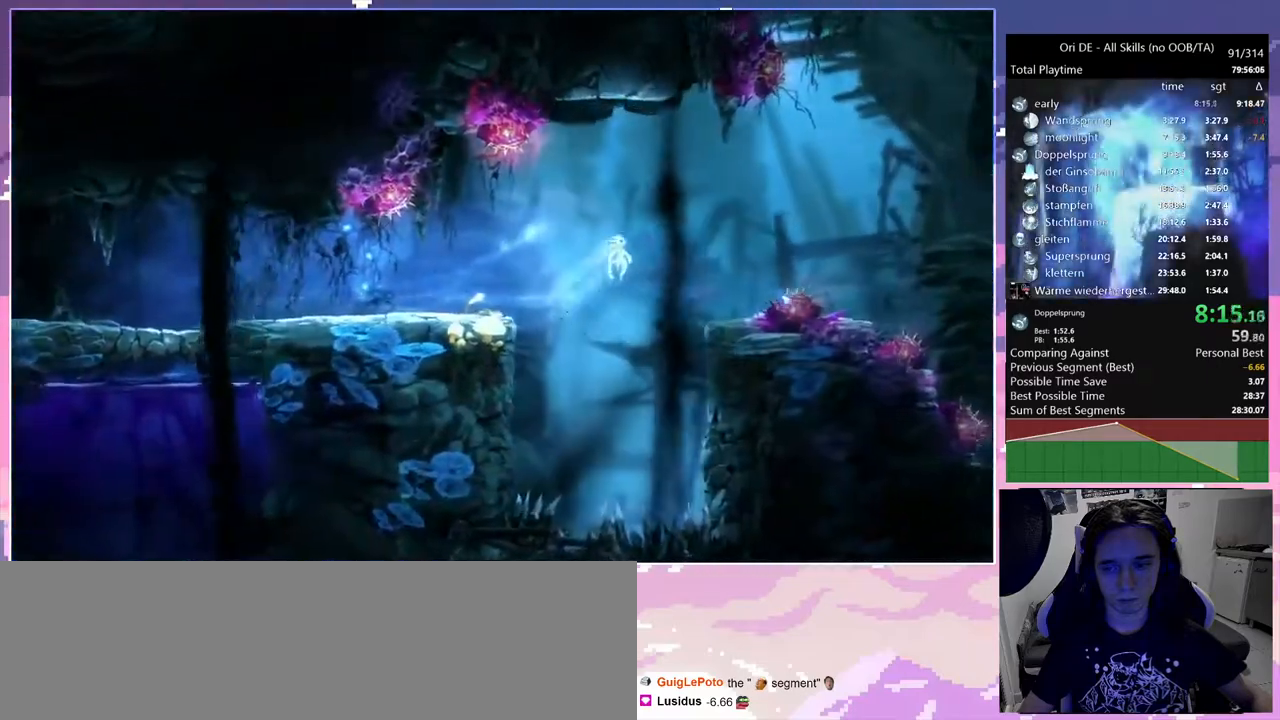
{"keys": ["d"], "mouse": [], "events": [[100, "mouse_right", "down"], [233, "a", "down"], [333, "a", "up"], [383, "mouse_right", "up"], [433, "d", "down"]]}
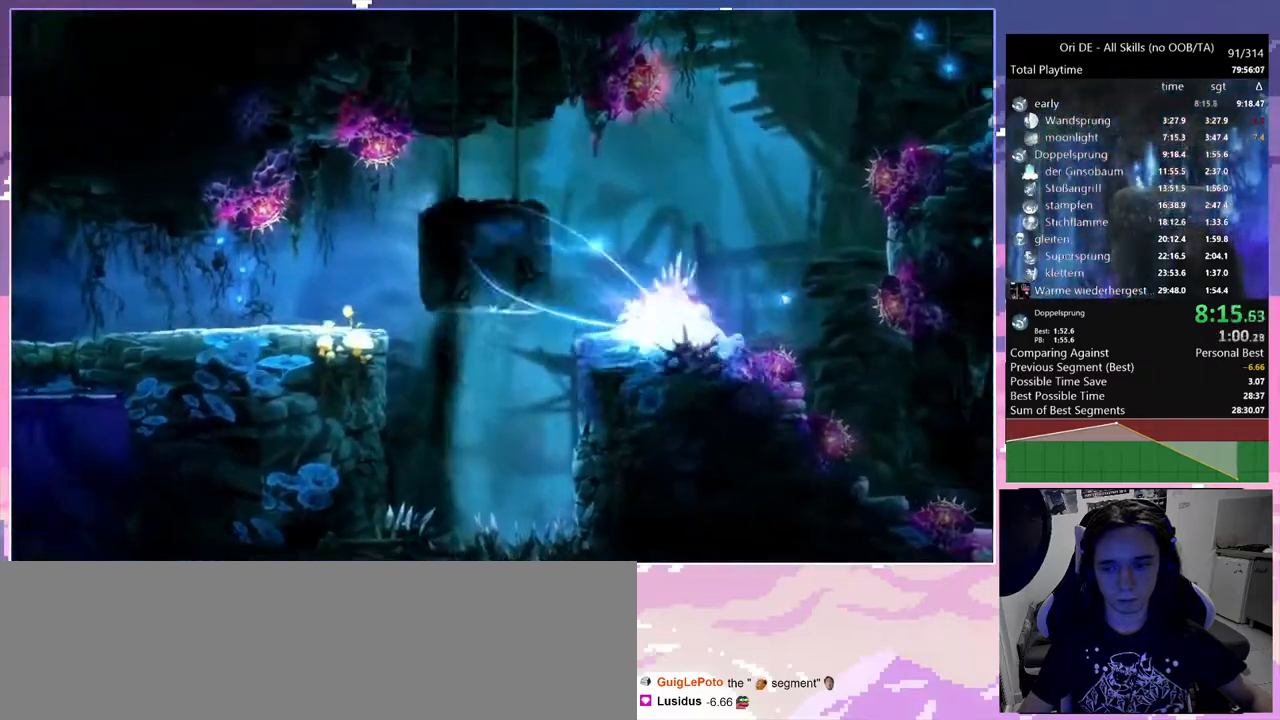
{"keys": [], "mouse": [], "events": [[167, "mouse_right", "down"], [300, "d", "up"], [400, "mouse_right", "up"]]}
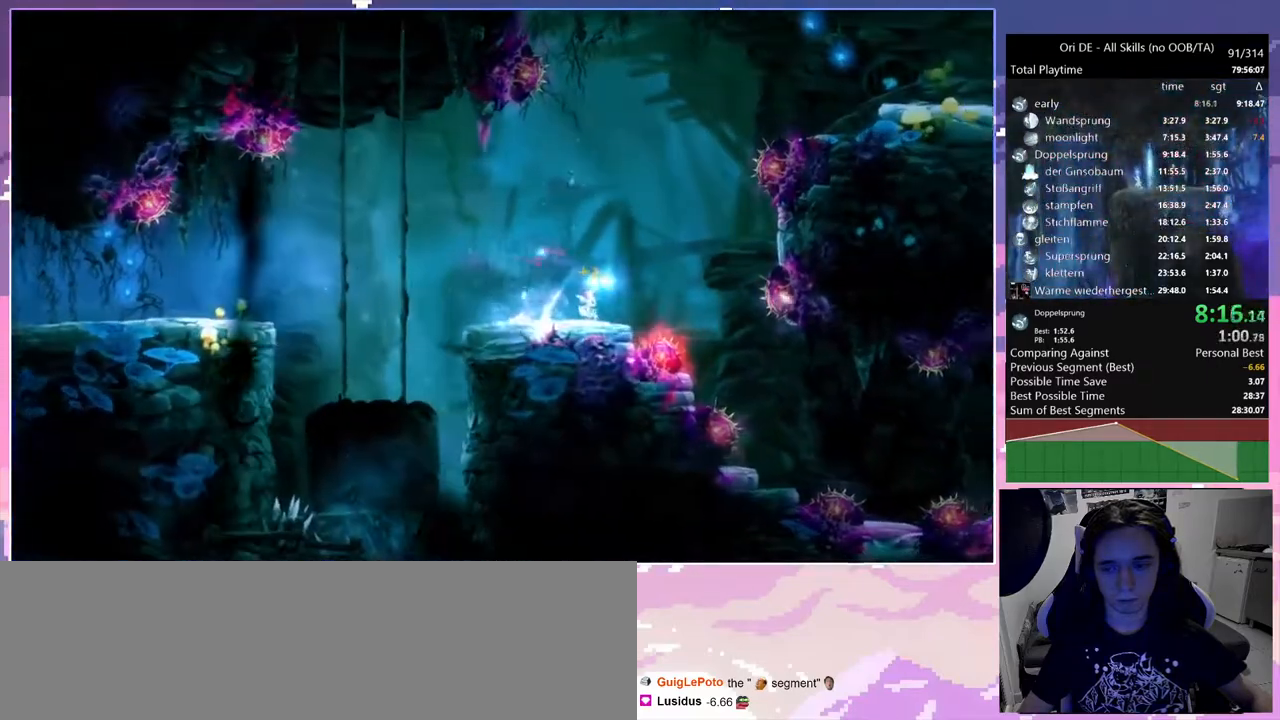
{"keys": [], "mouse": [], "events": [[283, "mouse_right", "down"], [467, "mouse_right", "up"]]}
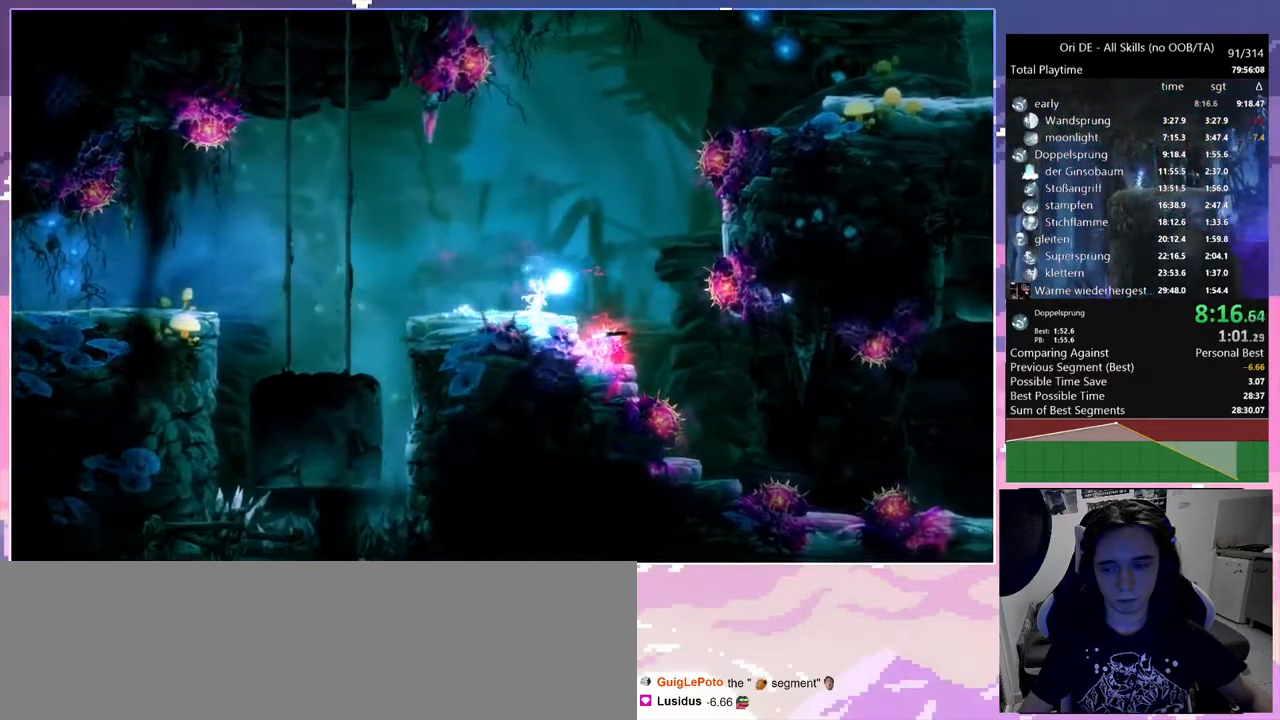
{"keys": [], "mouse": ["right"], "events": [[433, "mouse_right", "down"]]}
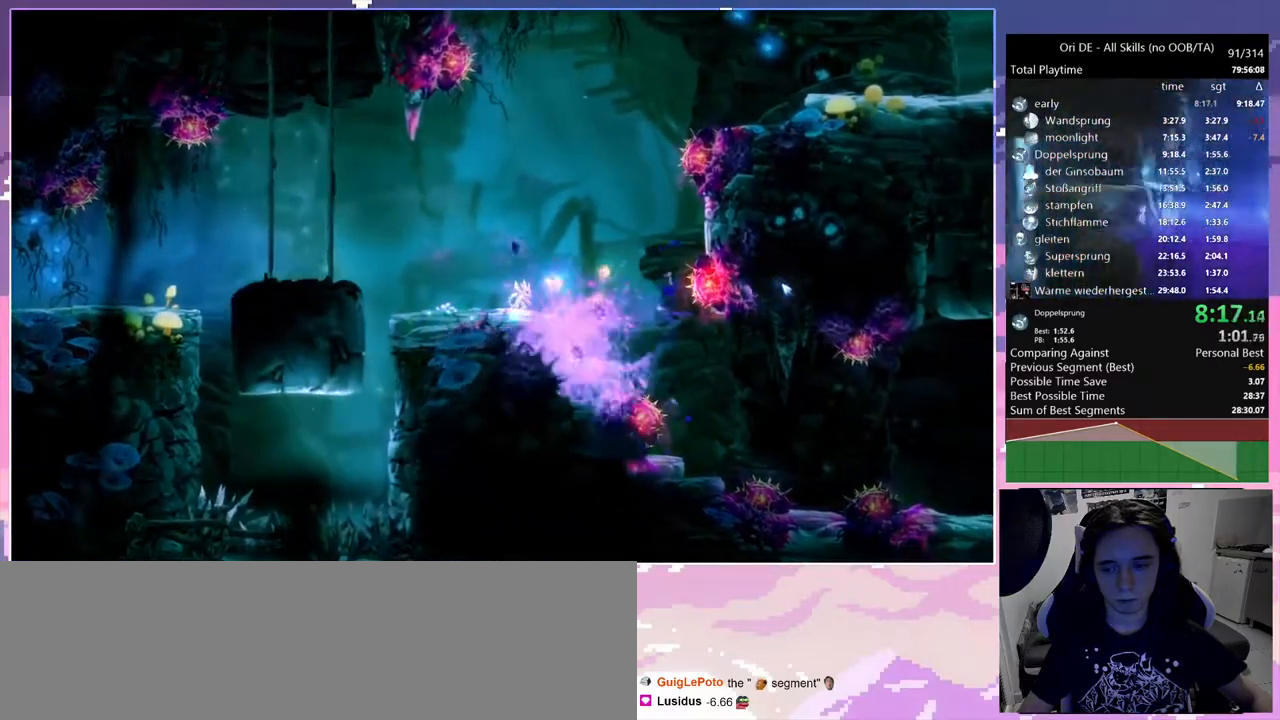
{"keys": ["d", "space"], "mouse": [], "events": [[117, "d", "down"], [200, "mouse_right", "up"], [350, "space", "down"]]}
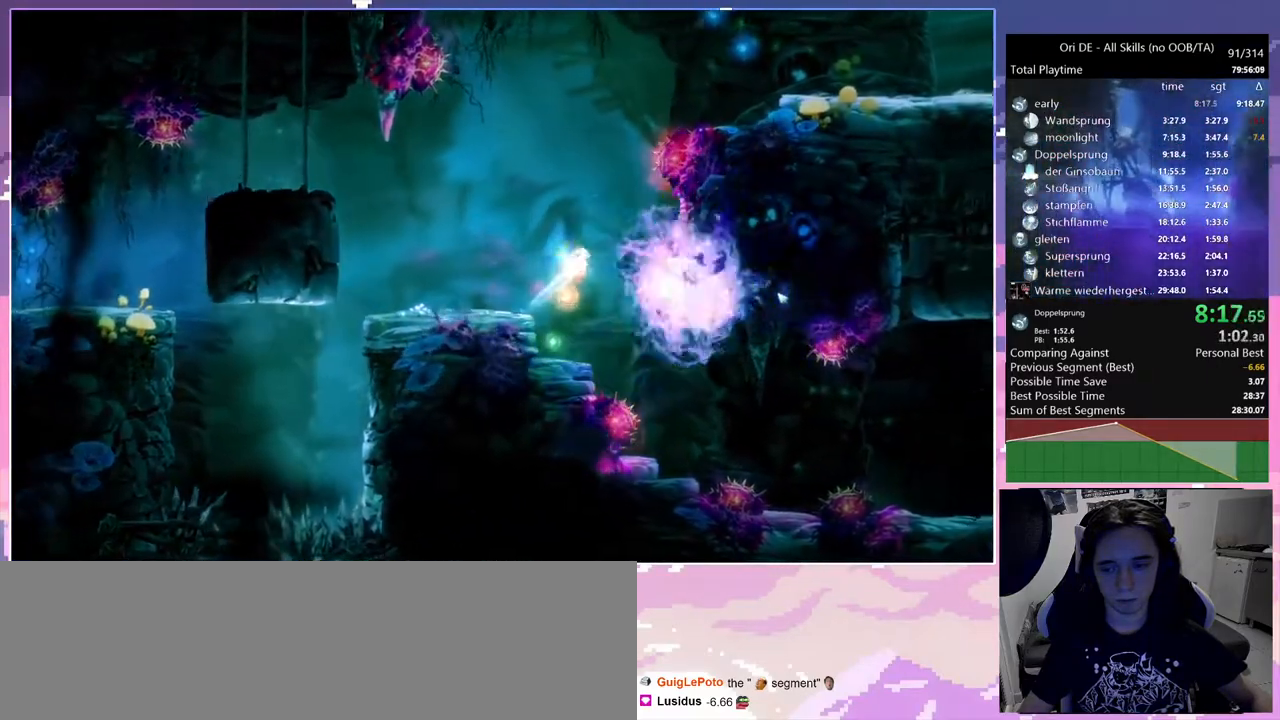
{"keys": ["d"], "mouse": [], "events": [[133, "mouse_right", "down"], [450, "mouse_right", "up"], [450, "space", "up"]]}
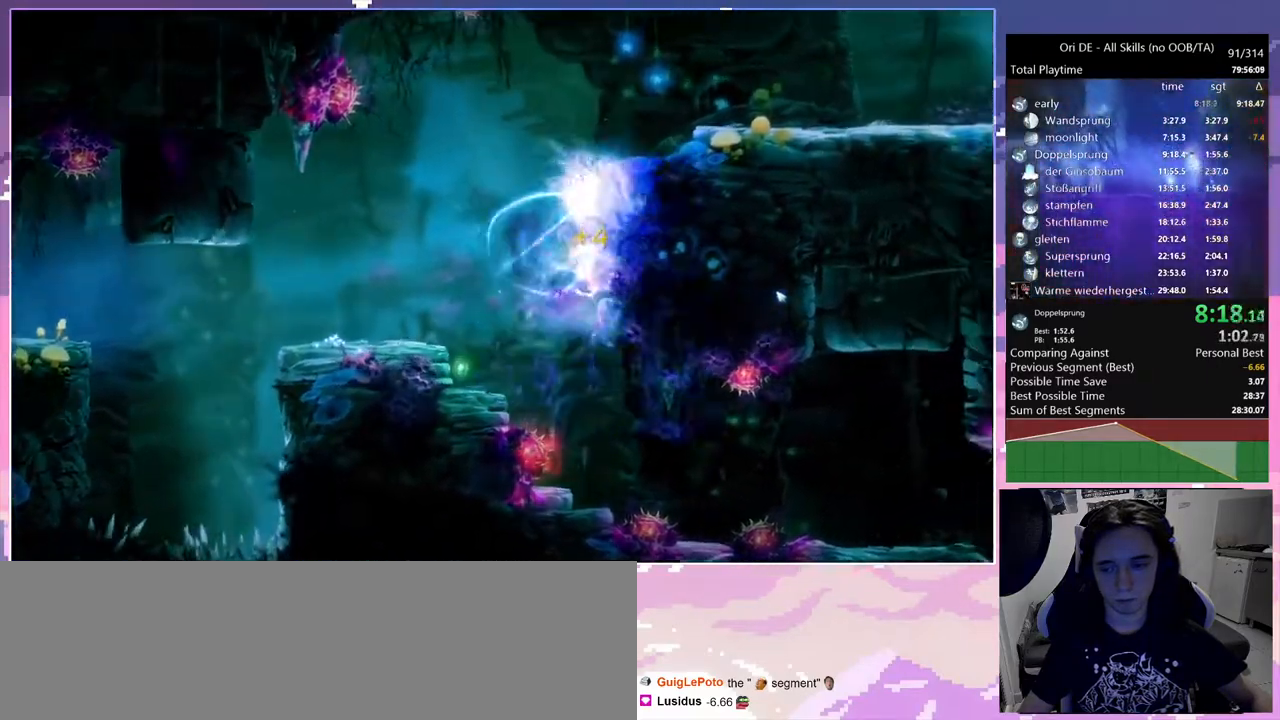
{"keys": ["d"], "mouse": [], "events": [[50, "space", "down"], [433, "space", "up"]]}
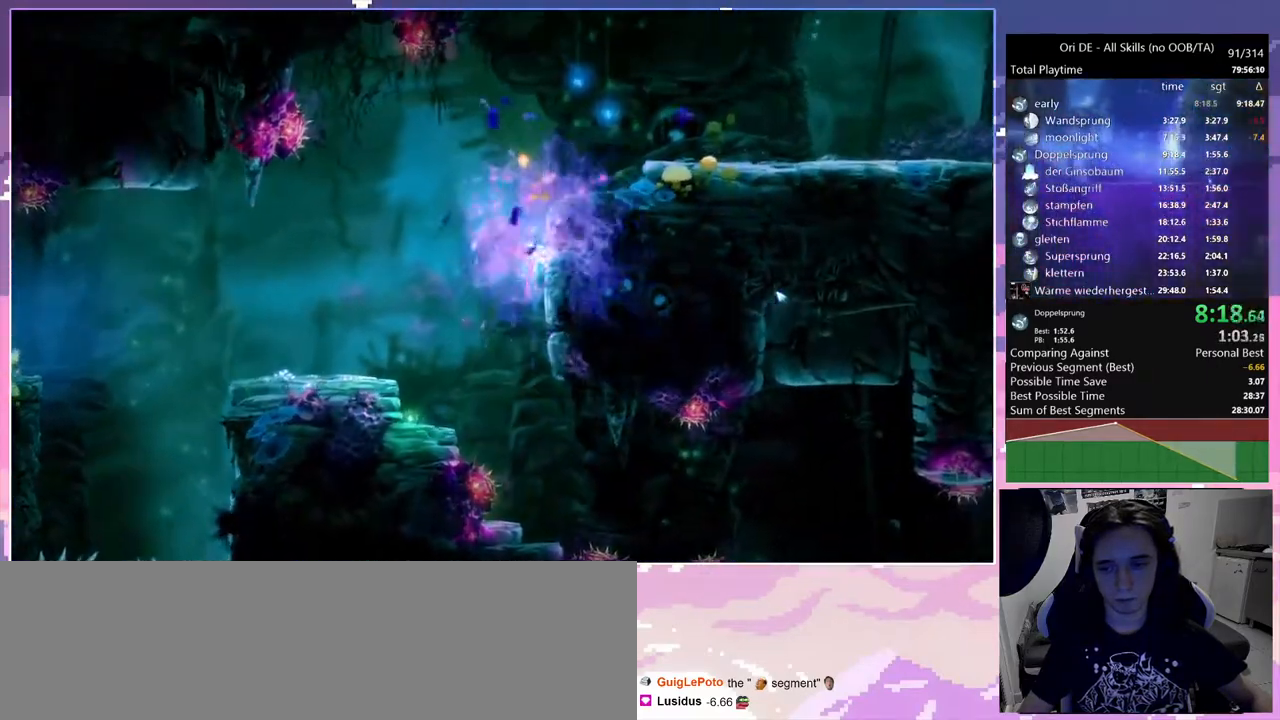
{"keys": ["d"], "mouse": [], "events": [[33, "space", "down"], [433, "space", "up"]]}
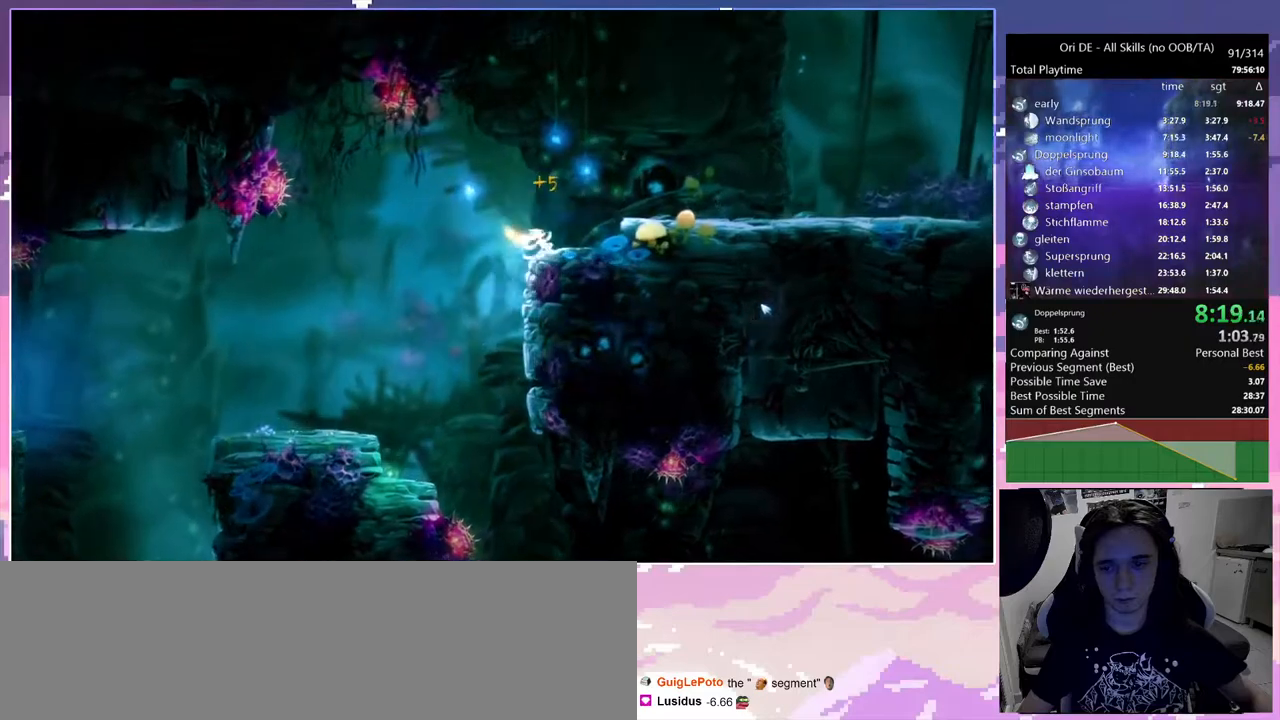
{"keys": ["d"], "mouse": ["mb4"], "events": [[33, "space", "down"], [133, "space", "up"], [417, "mouse_mb4", "down"]]}
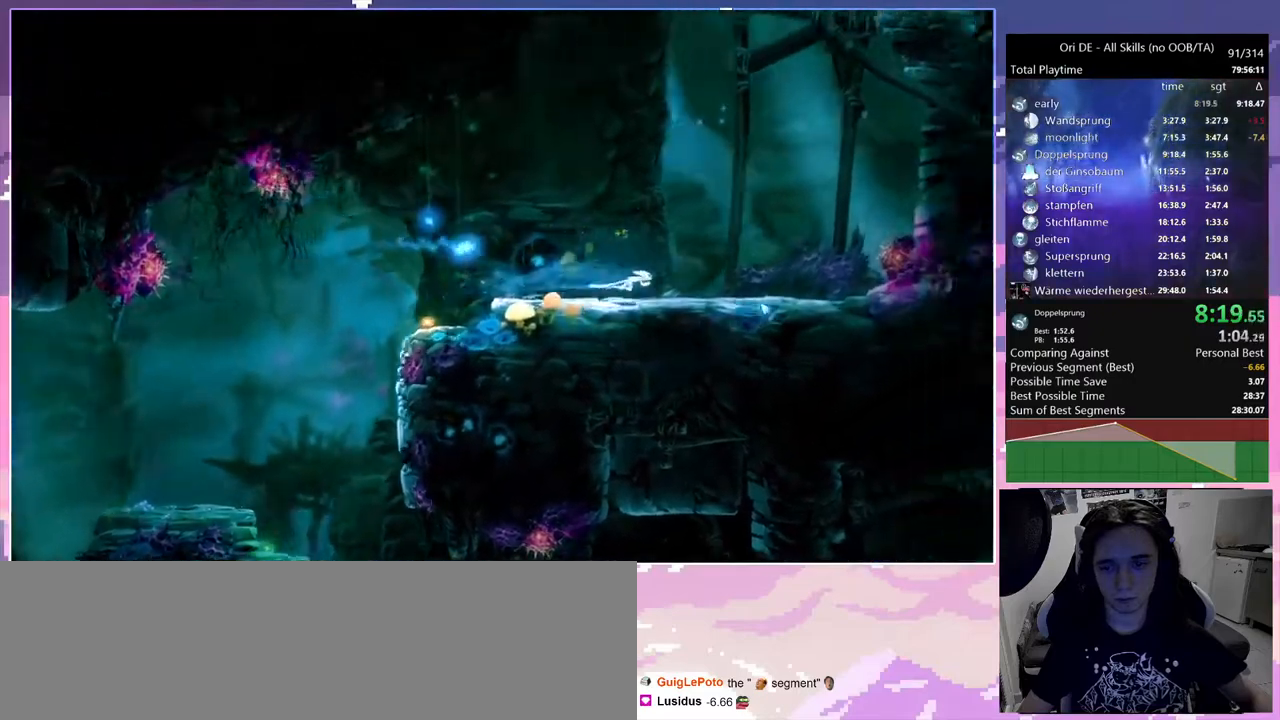
{"keys": [], "mouse": [], "events": [[17, "mouse_mb4", "up"], [100, "d", "up"]]}
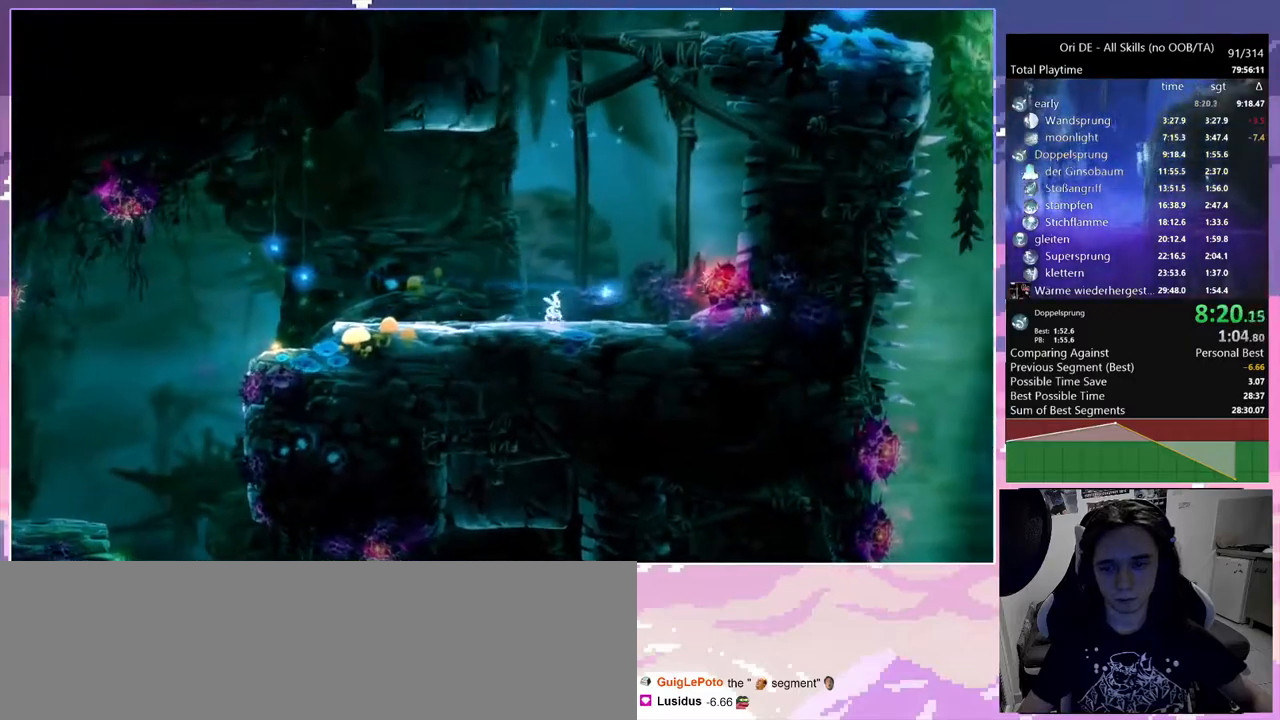
{"keys": ["a"], "mouse": [], "events": [[67, "a", "down"], [167, "space", "down"], [483, "space", "up"]]}
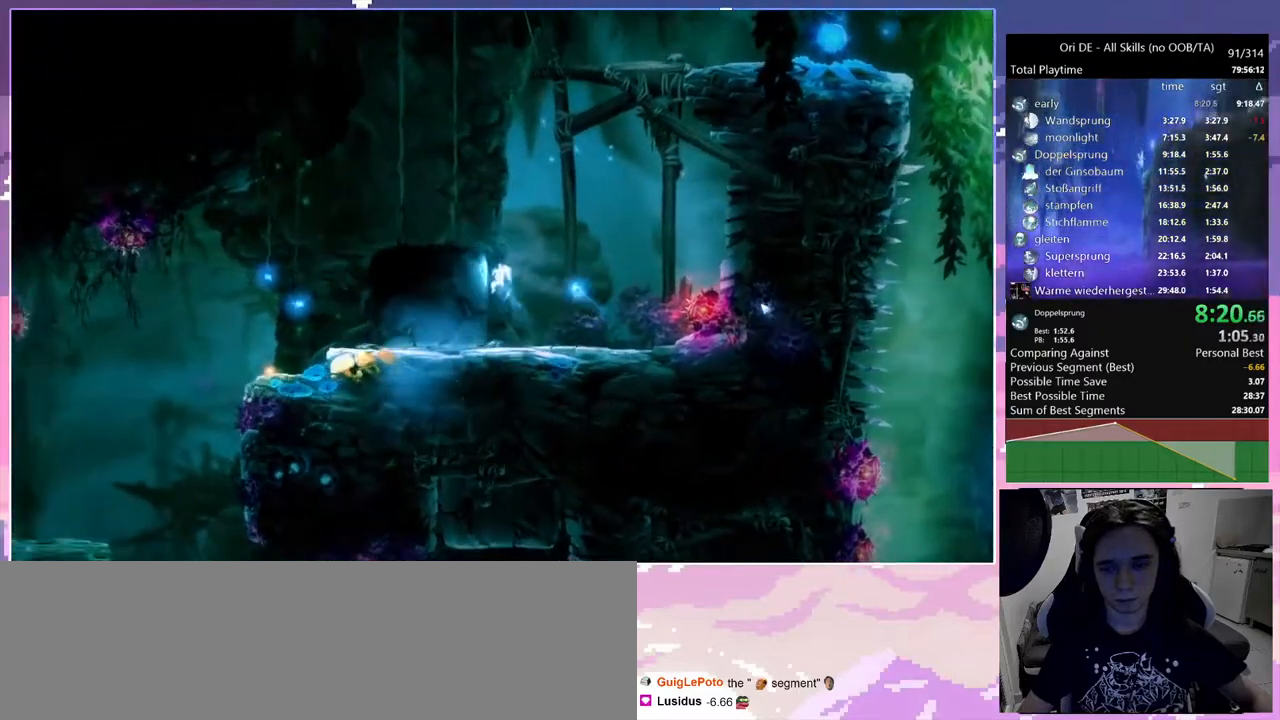
{"keys": ["a", "space"], "mouse": [], "events": [[33, "space", "down"]]}
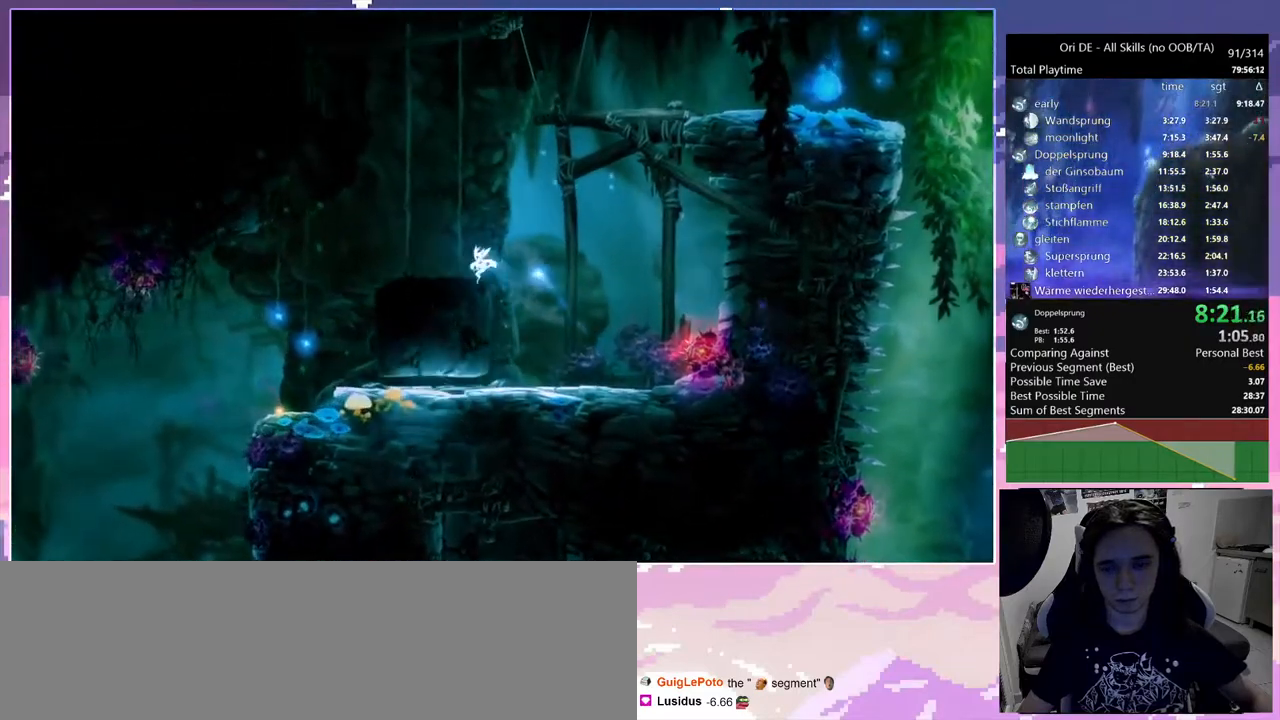
{"keys": [], "mouse": [], "events": [[50, "space", "up"], [150, "a", "up"]]}
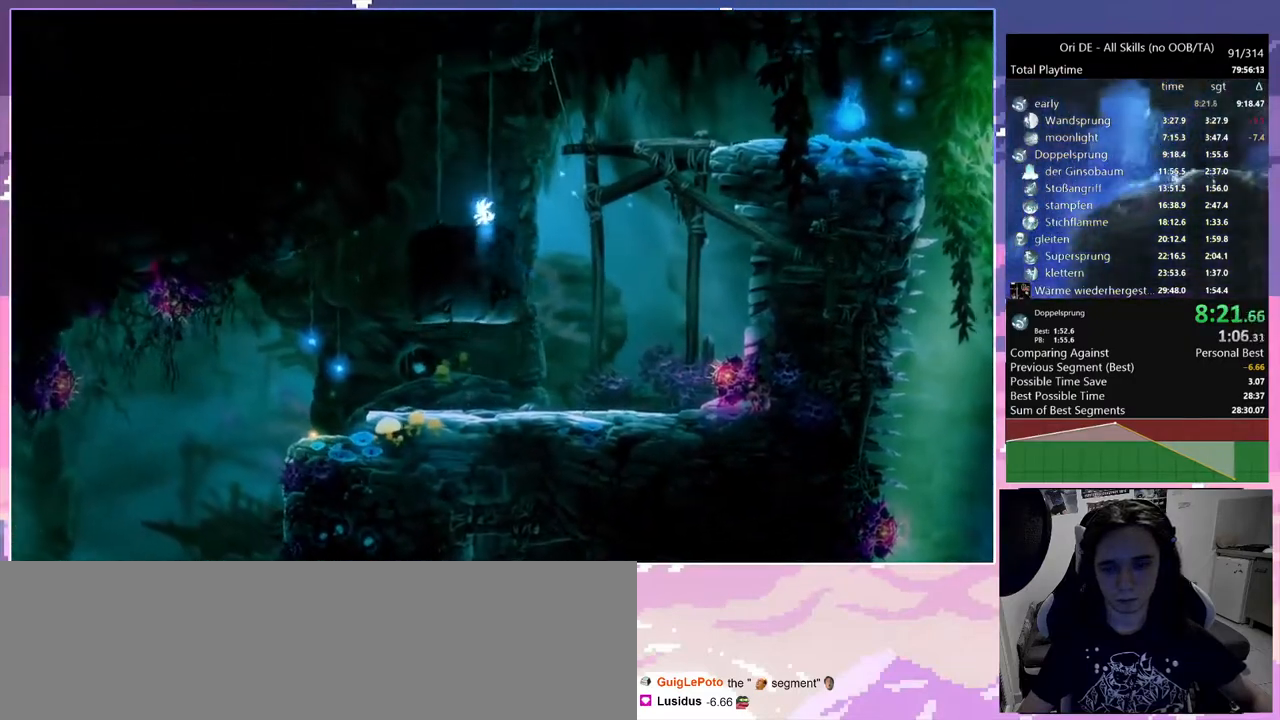
{"keys": ["space"], "mouse": [], "events": [[67, "d", "down"], [117, "mouse_mb4", "down"], [217, "d", "up"], [217, "mouse_mb4", "up"], [217, "space", "down"]]}
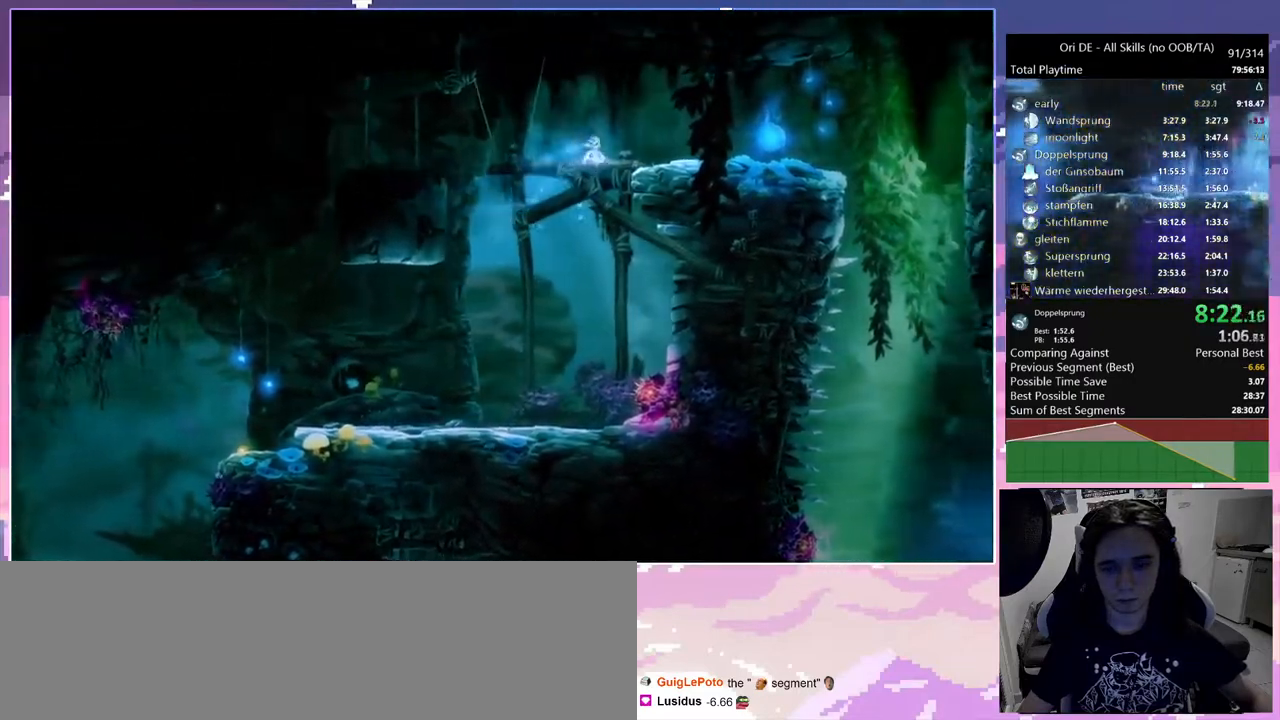
{"keys": ["d"], "mouse": [], "events": [[133, "space", "up"], [183, "d", "down"], [217, "mouse_mb4", "down"], [317, "mouse_mb4", "up"]]}
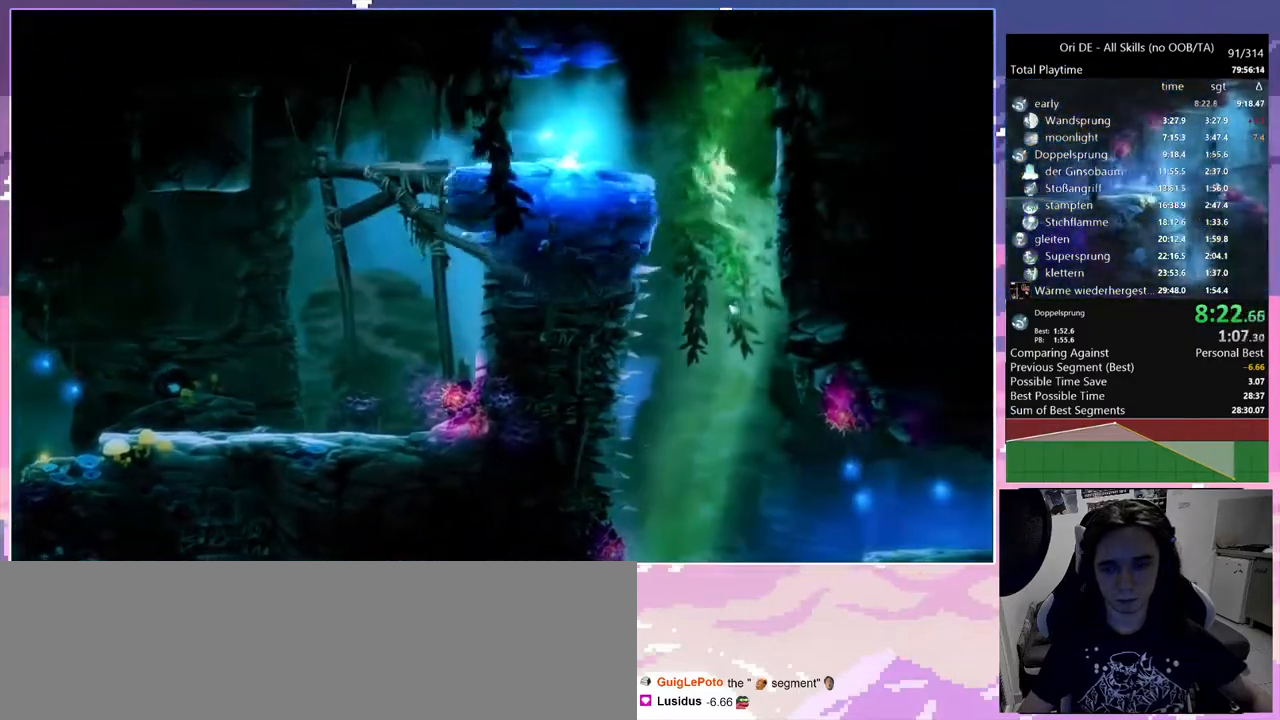
{"keys": ["d"], "mouse": [], "events": []}
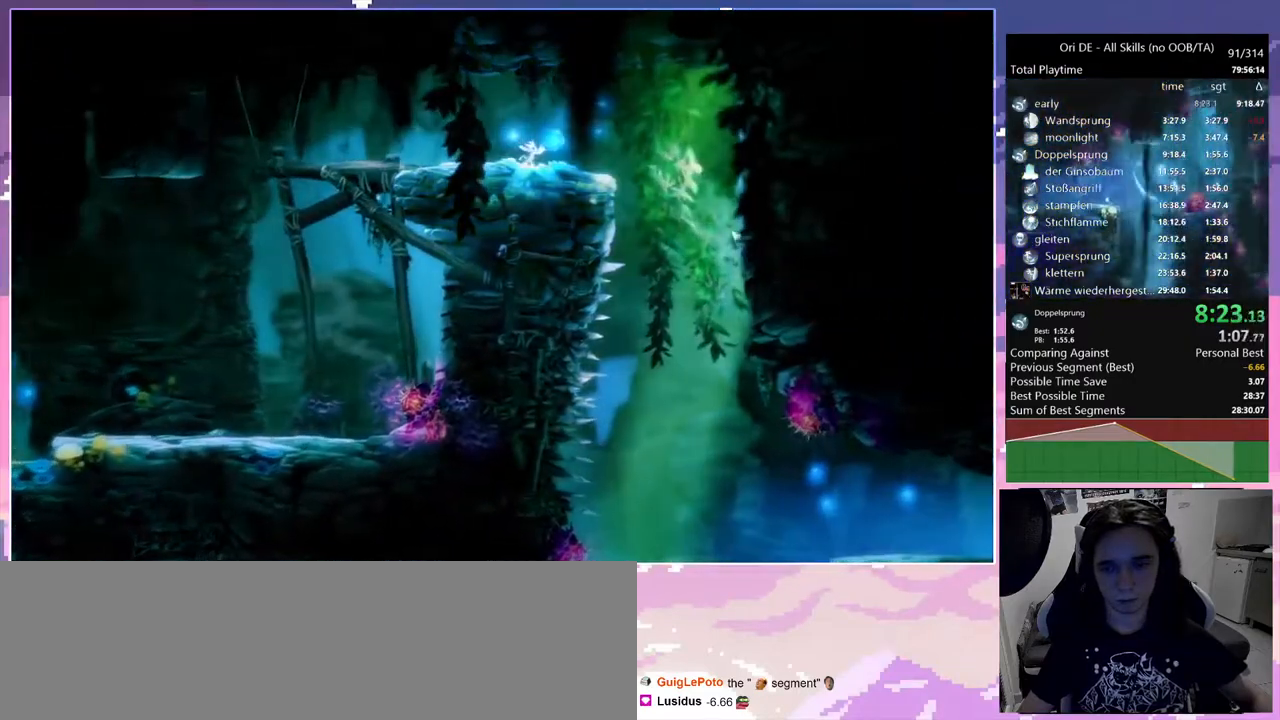
{"keys": [], "mouse": [], "events": [[50, "mouse_mb4", "down"], [200, "mouse_mb4", "up"], [250, "shift", "down"], [300, "a", "down"], [300, "d", "up"], [400, "shift", "up"], [483, "a", "up"]]}